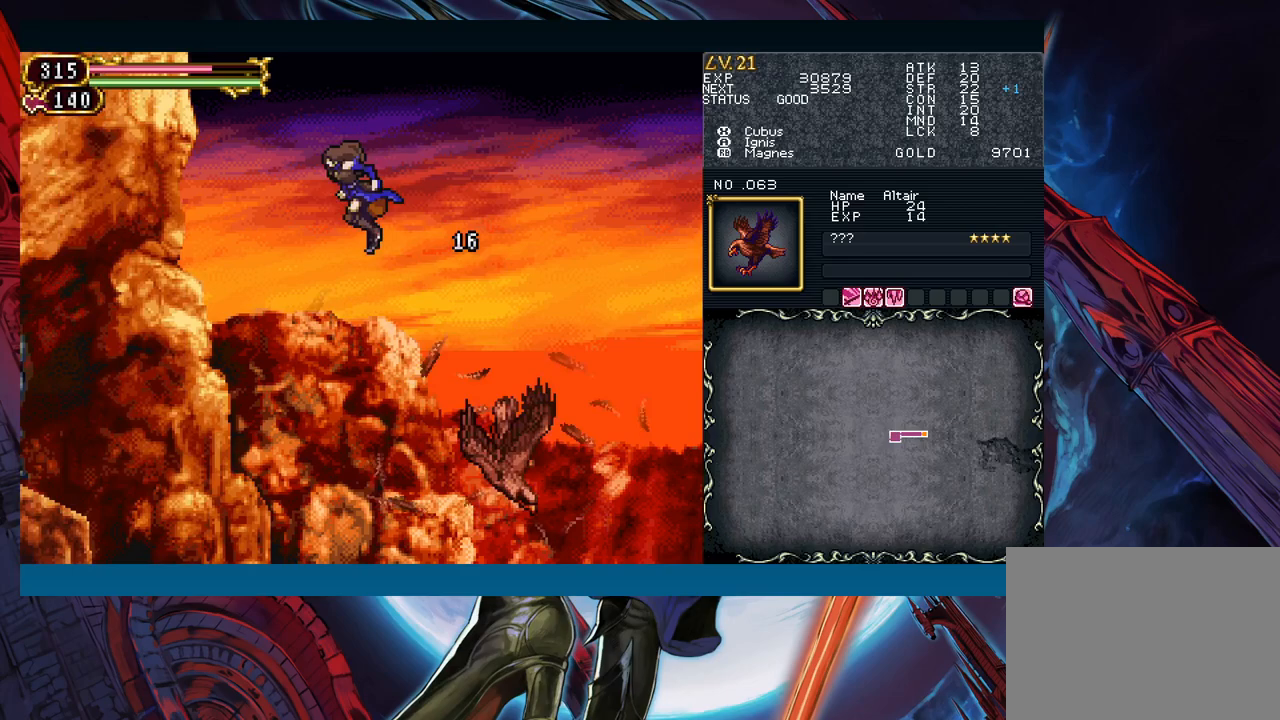
Gameplay with a controller (Xbox layout); each line is a JSON object with the inputs held at the frame after it. "events" lists button and stick changes between this image and that frame as [ms after this image, input, new state], when the widget could be followed in between. Not read: L2 R2 right_stick.
{"buttons": ["B"], "left_stick": "left", "events": [[50, "B", "up"], [133, "B", "down"]]}
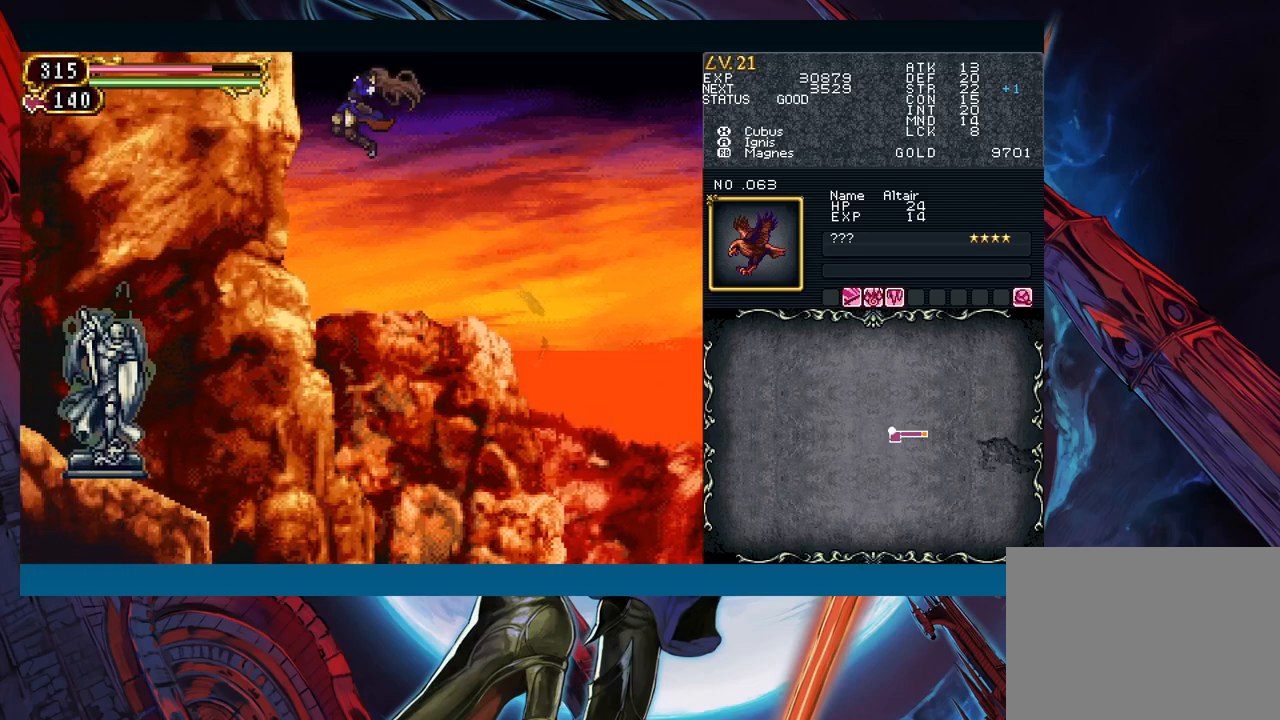
{"buttons": ["B"], "left_stick": "left", "events": [[350, "B", "up"], [367, "left_stick", "down-left"], [417, "B", "down"], [500, "left_stick", "left"]]}
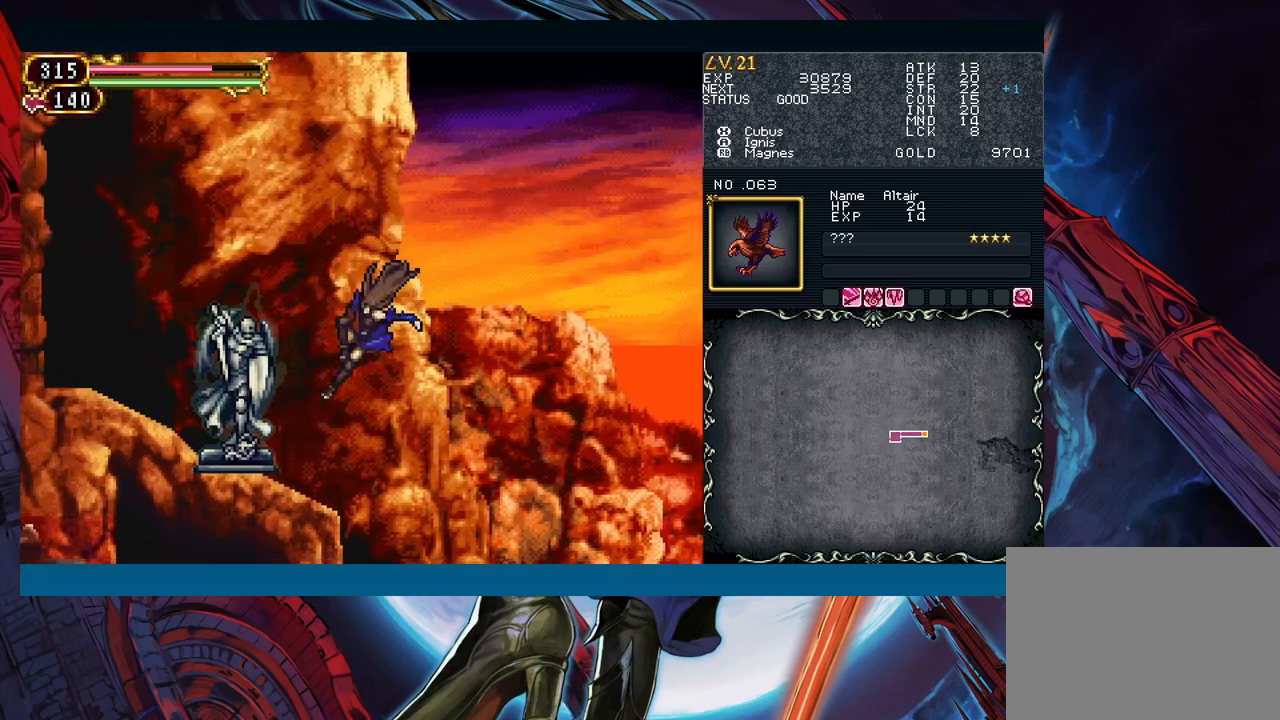
{"buttons": [], "left_stick": "up-left", "events": [[33, "B", "up"], [417, "left_stick", "up-left"]]}
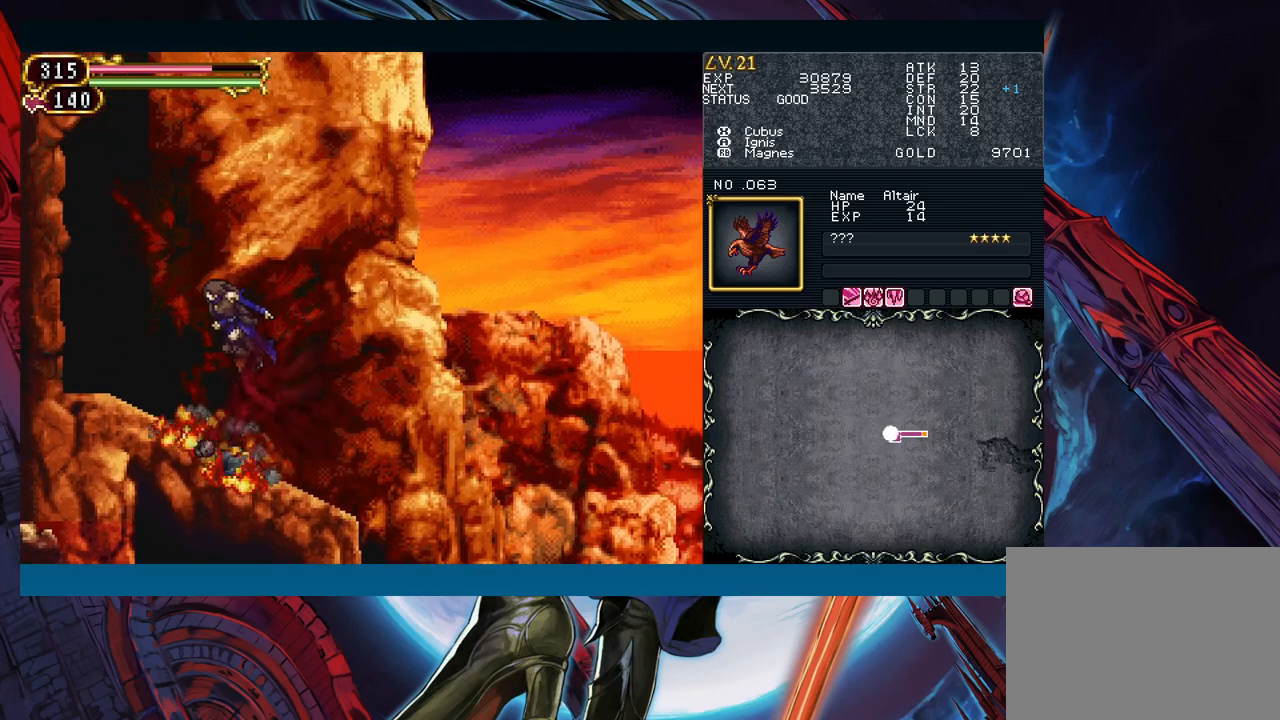
{"buttons": [], "left_stick": "up-left", "events": []}
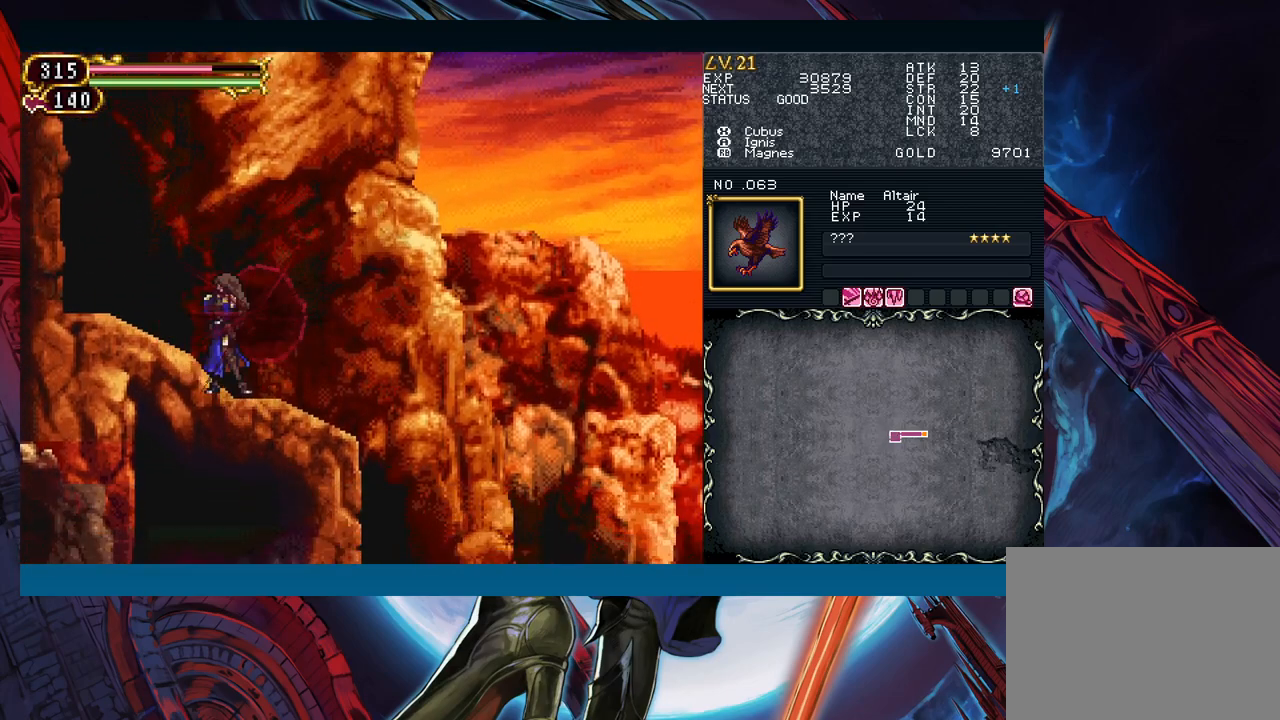
{"buttons": [], "left_stick": "up-left", "events": []}
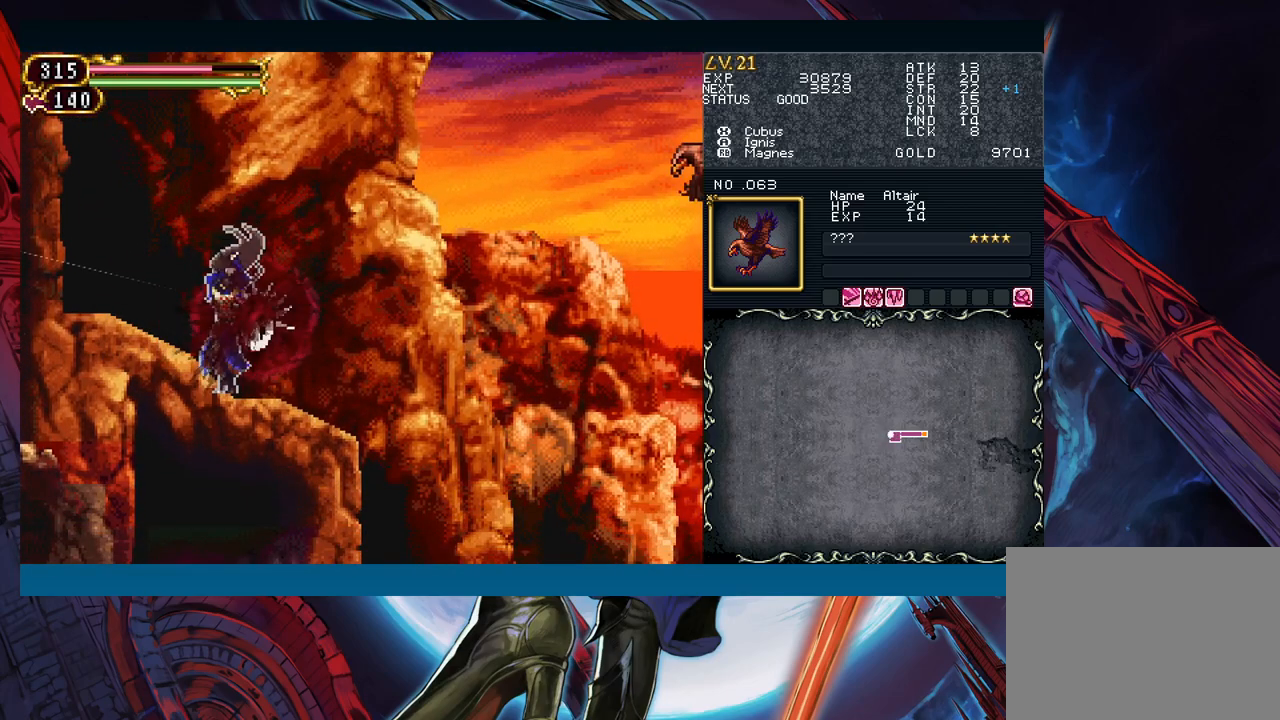
{"buttons": [], "left_stick": "center", "events": [[433, "left_stick", "center"]]}
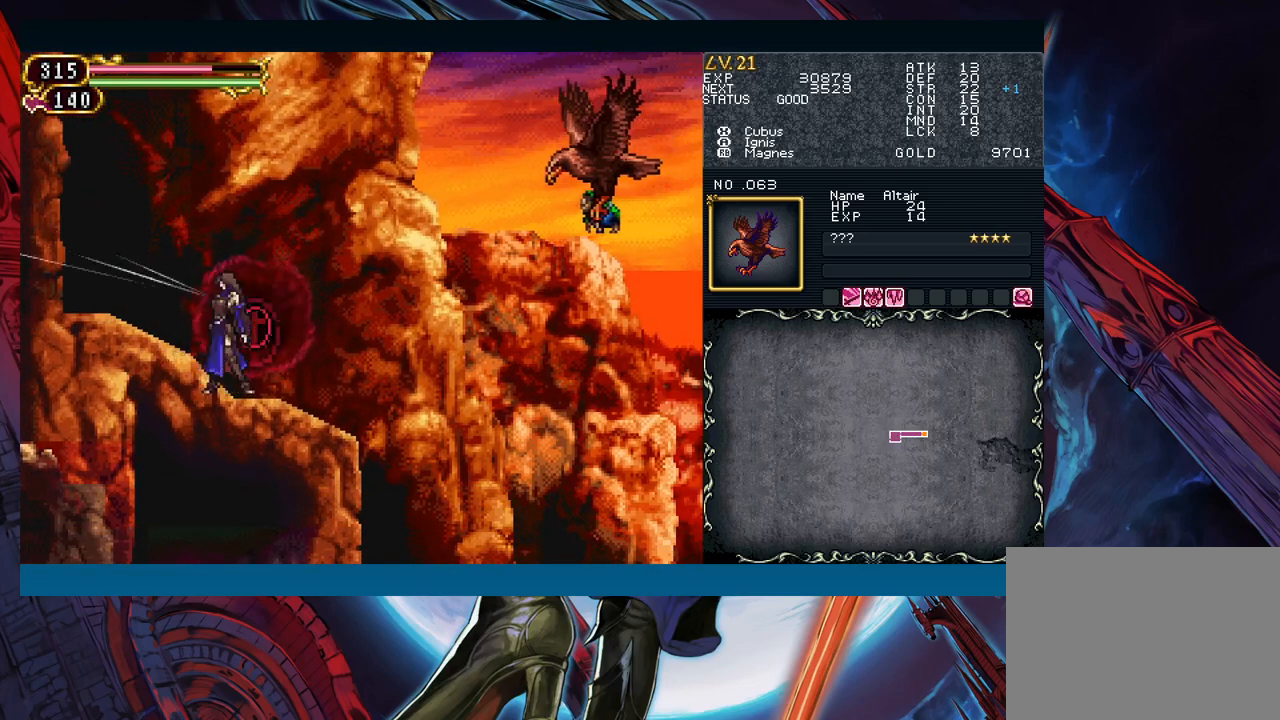
{"buttons": ["X"], "left_stick": "center", "events": [[17, "B", "down"], [33, "left_stick", "right"], [250, "left_stick", "center"], [367, "left_stick", "right"], [433, "B", "up"], [483, "X", "down"], [500, "left_stick", "center"]]}
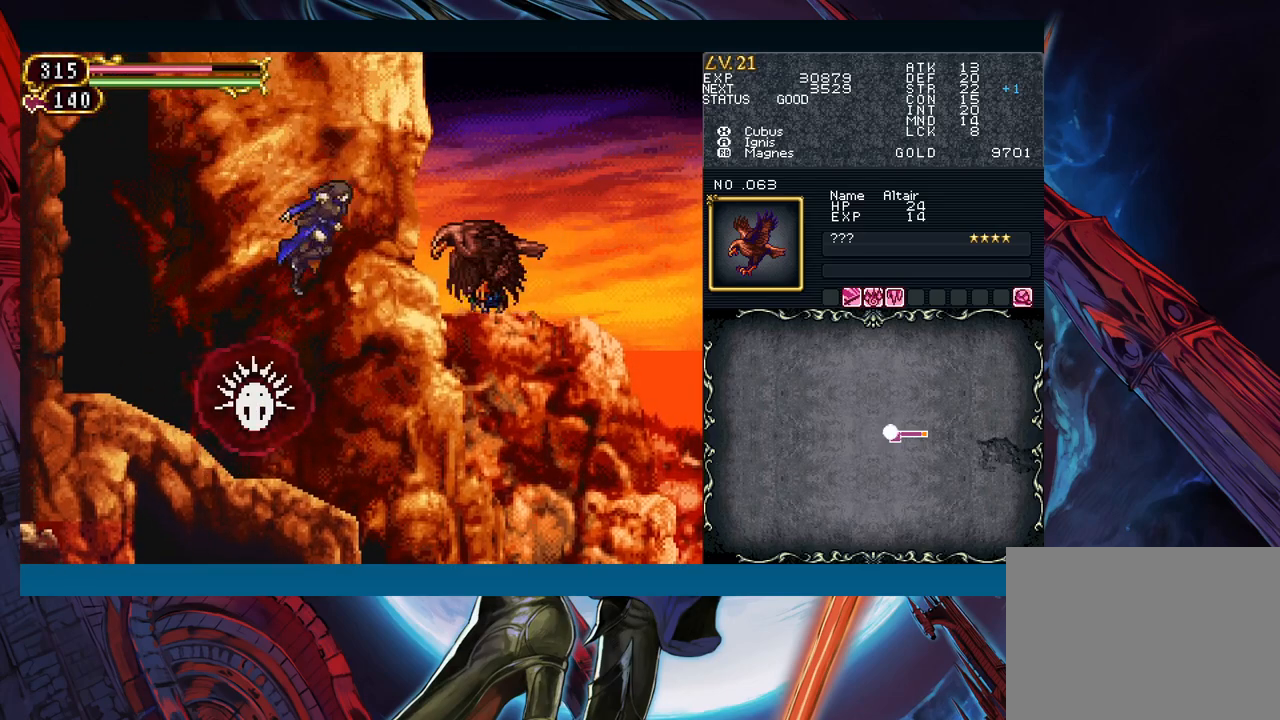
{"buttons": [], "left_stick": "up", "events": [[100, "X", "up"], [100, "left_stick", "left"], [433, "left_stick", "up"]]}
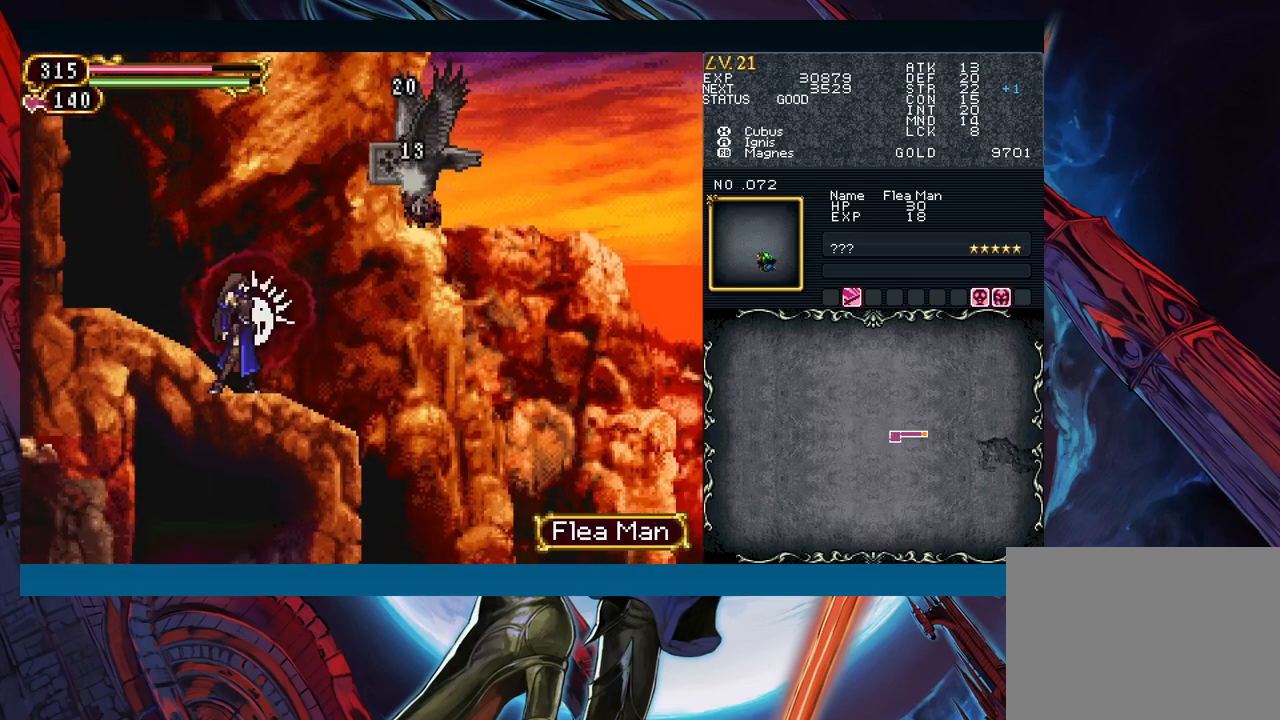
{"buttons": [], "left_stick": "up", "events": []}
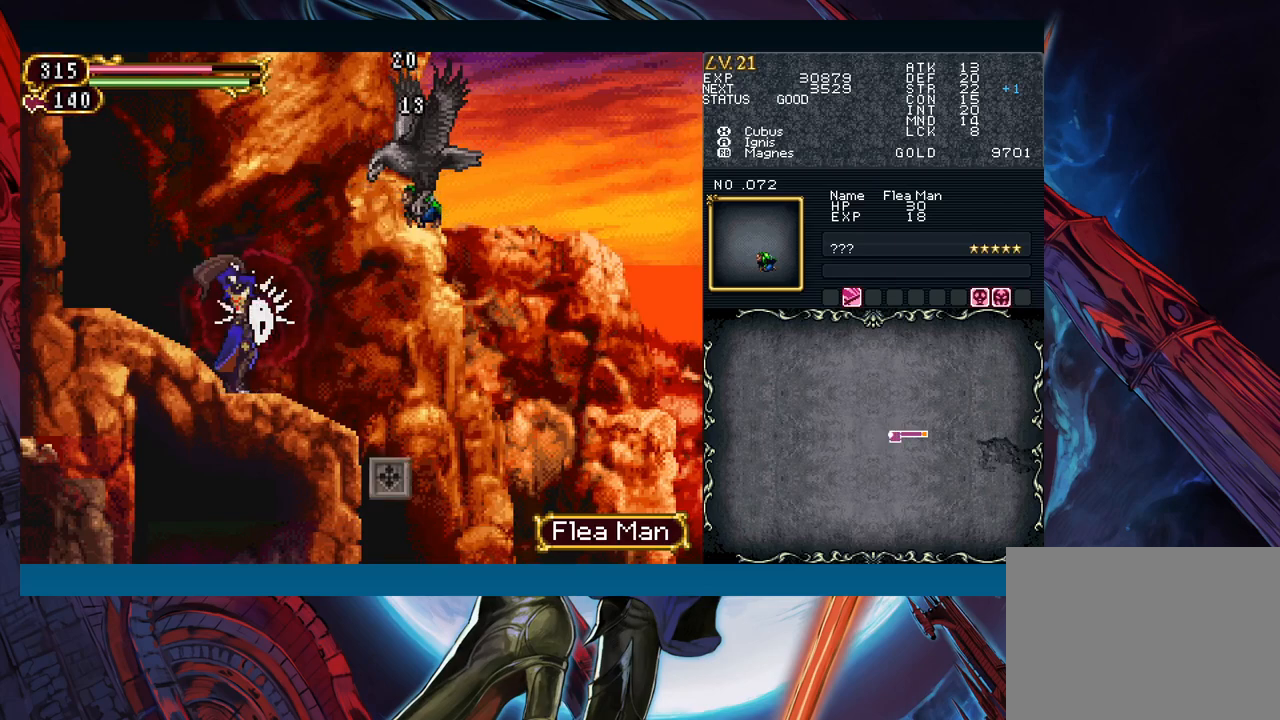
{"buttons": [], "left_stick": "up", "events": []}
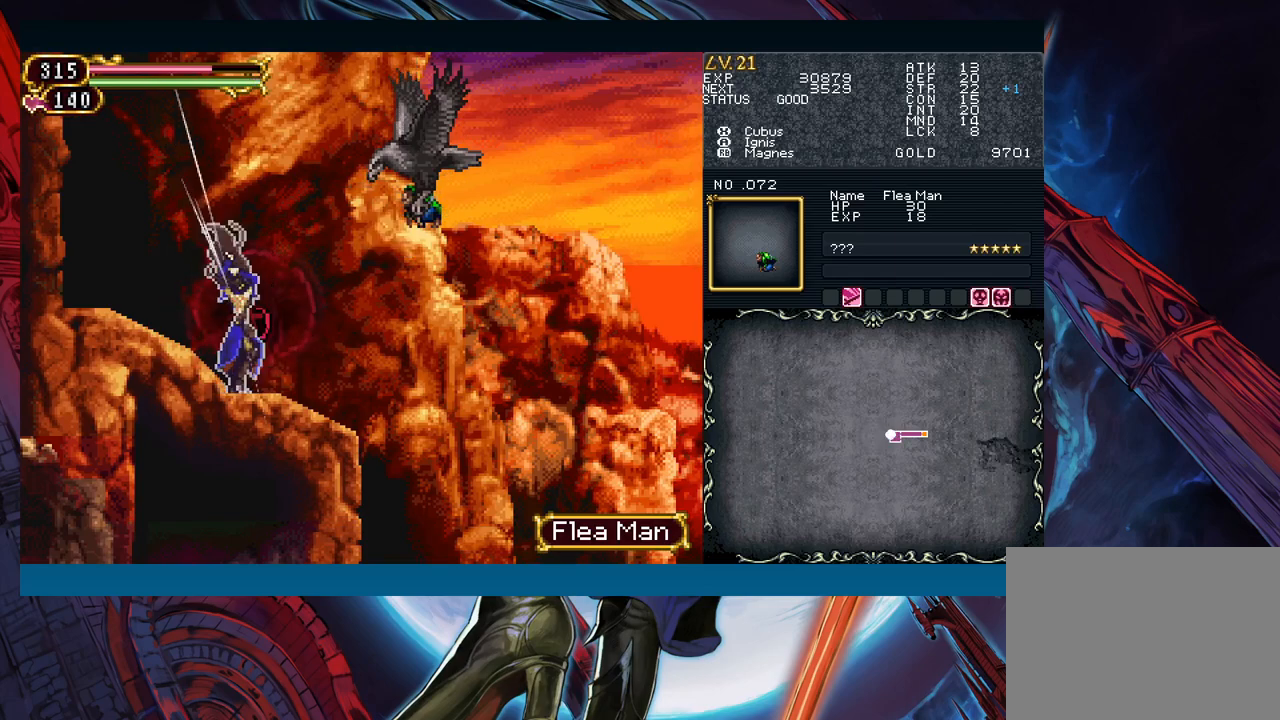
{"buttons": [], "left_stick": "up", "events": []}
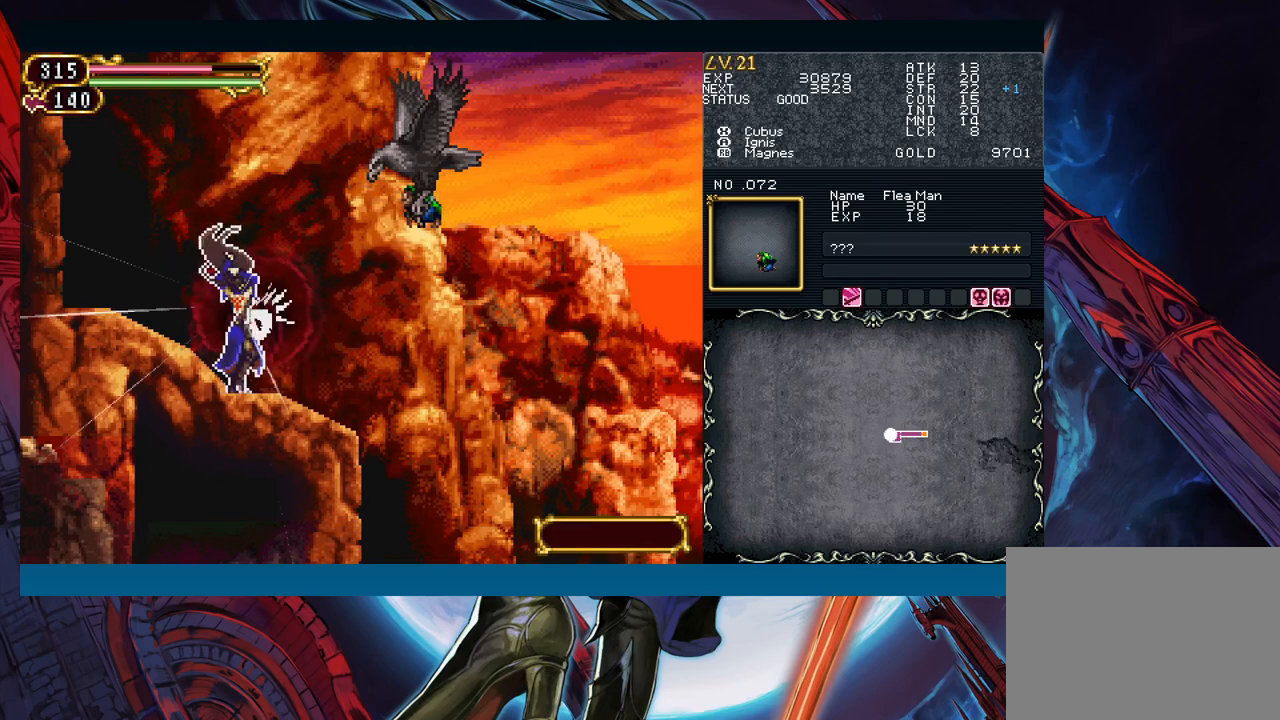
{"buttons": [], "left_stick": "up", "events": []}
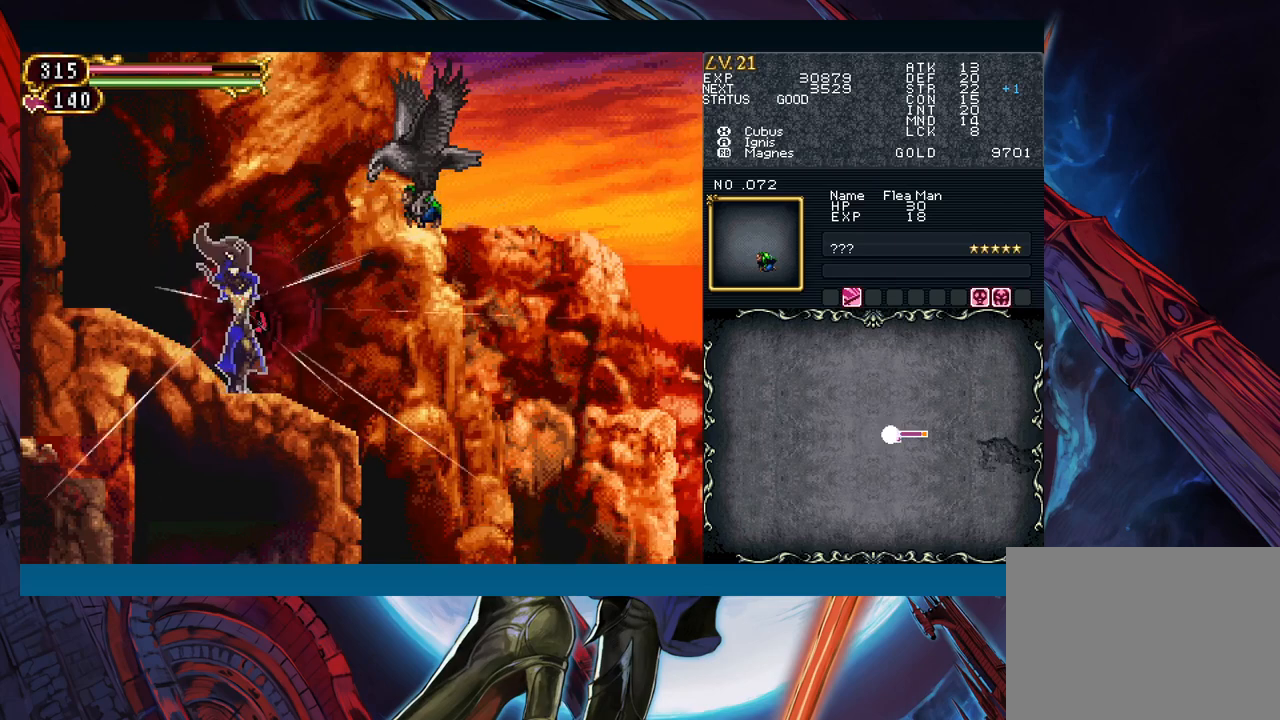
{"buttons": [], "left_stick": "up", "events": []}
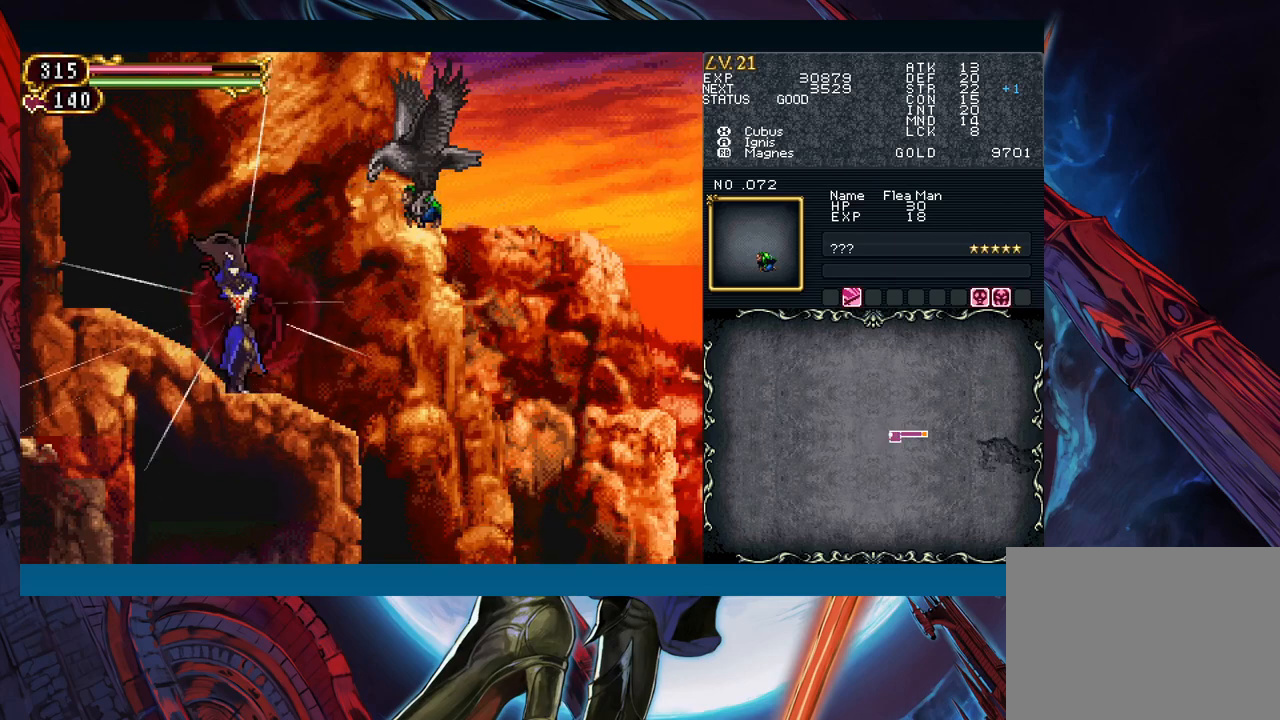
{"buttons": [], "left_stick": "center", "events": [[450, "left_stick", "center"]]}
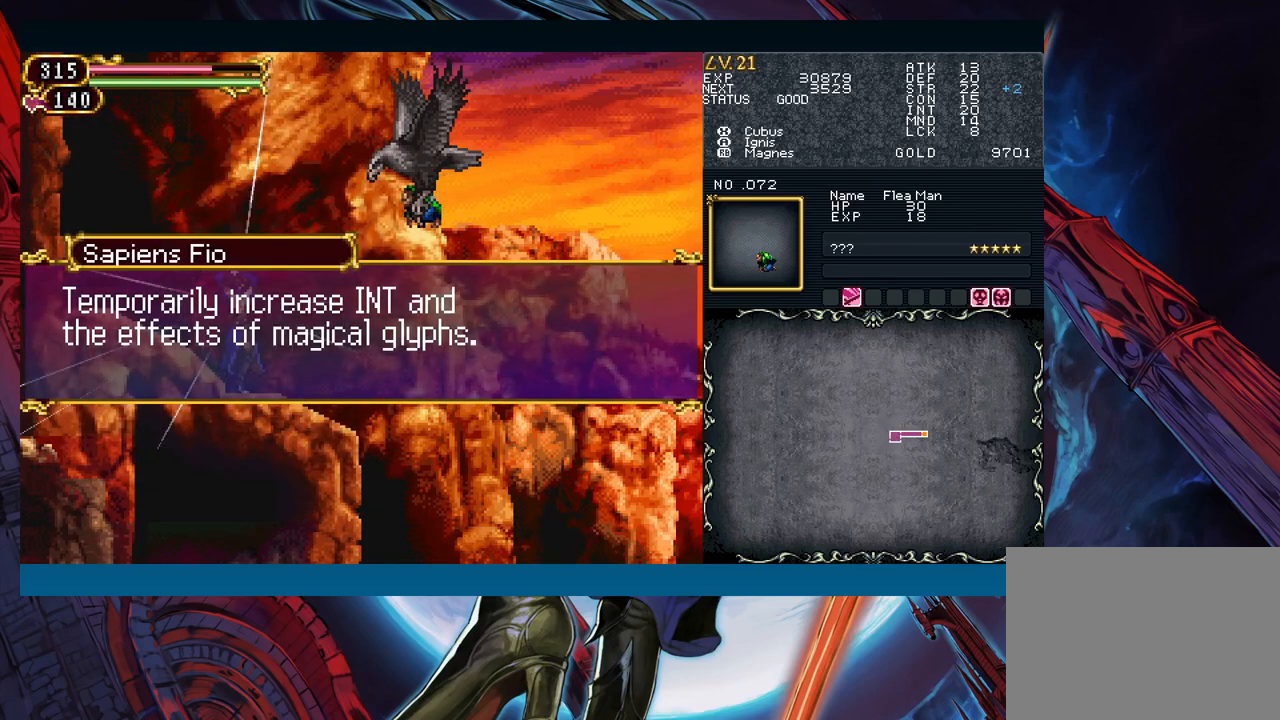
{"buttons": [], "left_stick": "center", "events": [[250, "A", "down"], [350, "A", "up"]]}
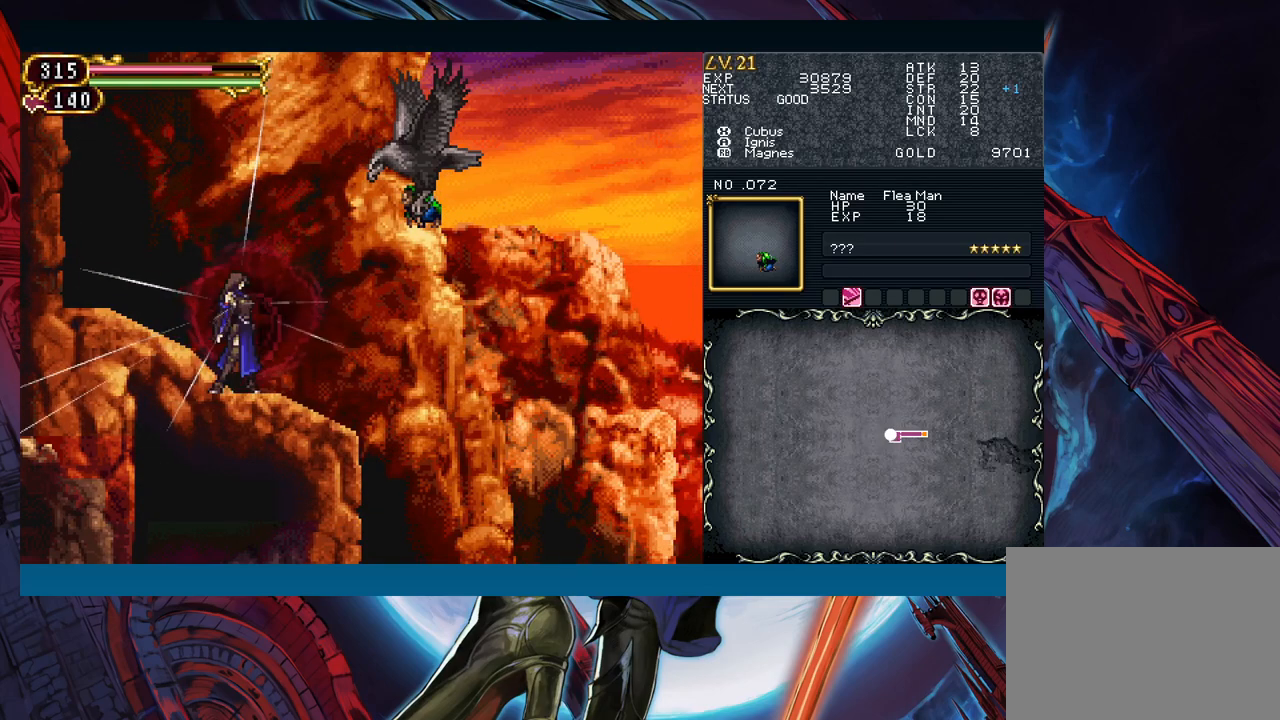
{"buttons": ["X"], "left_stick": "center", "events": [[17, "left_stick", "right"], [133, "B", "down"], [250, "B", "up"], [417, "X", "down"], [417, "left_stick", "center"]]}
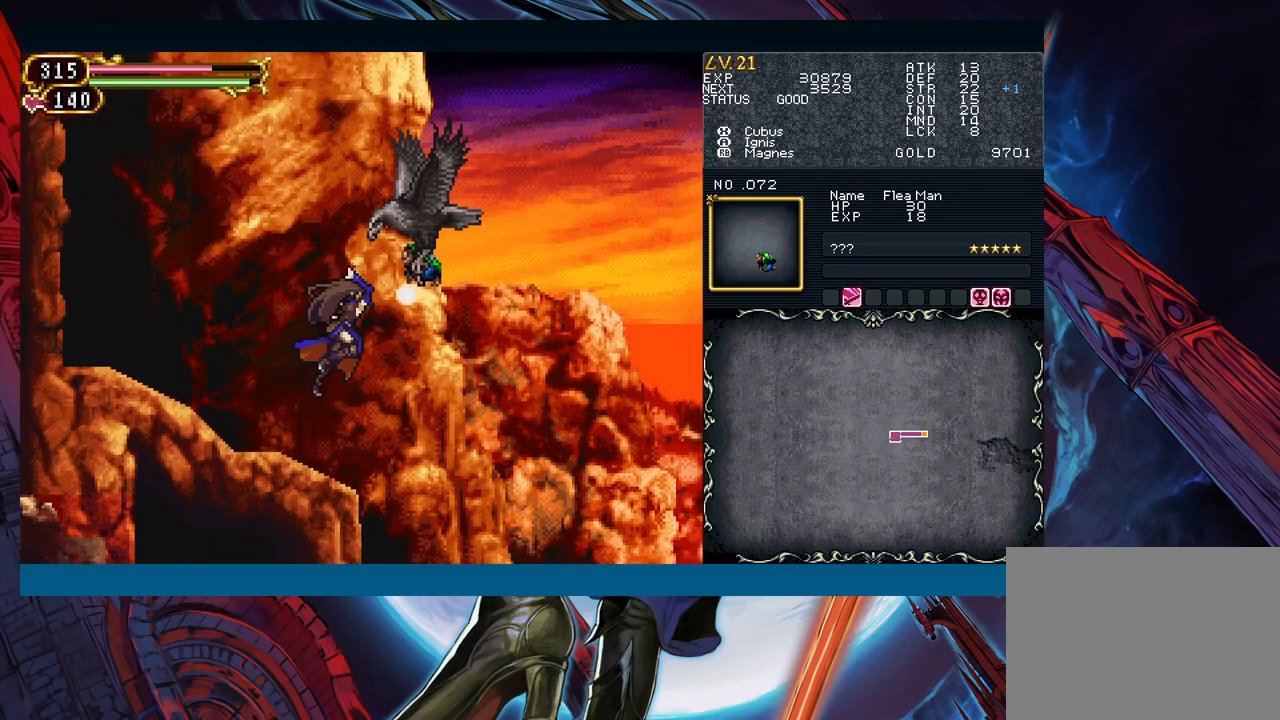
{"buttons": [], "left_stick": "center", "events": [[17, "X", "up"]]}
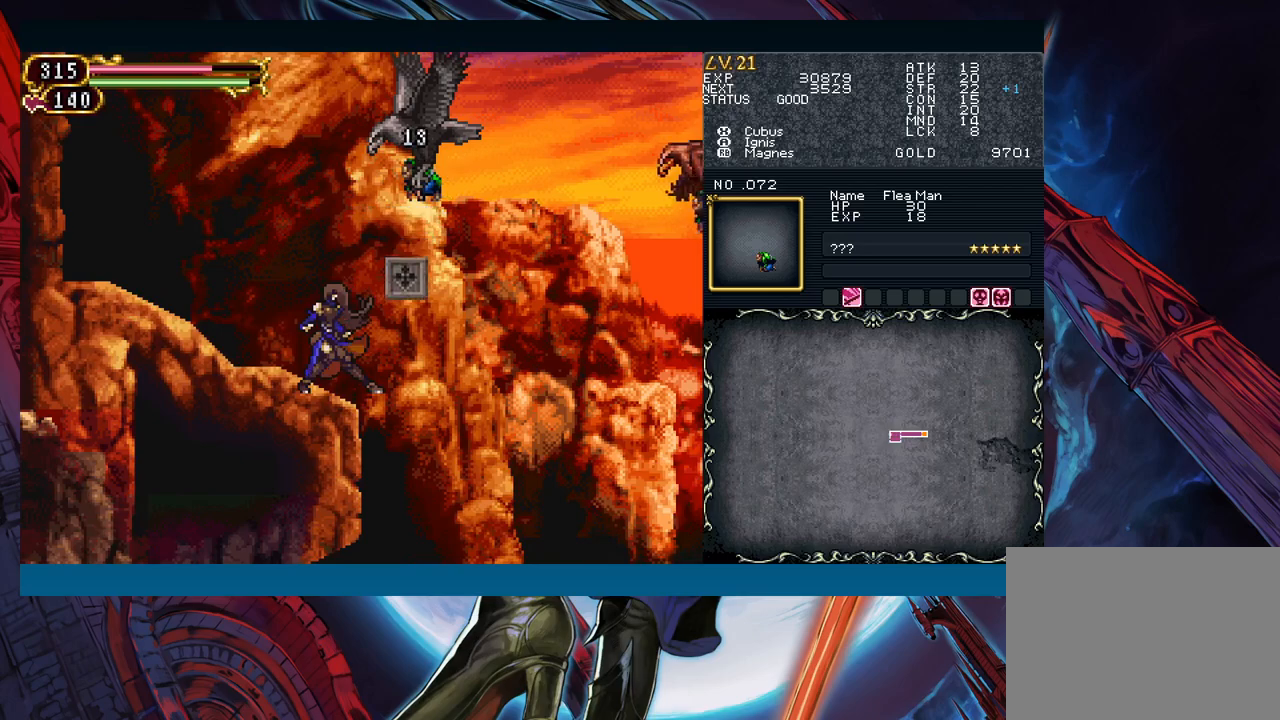
{"buttons": [], "left_stick": "center", "events": [[183, "B", "down"], [233, "X", "down"], [333, "B", "up"], [350, "X", "up"]]}
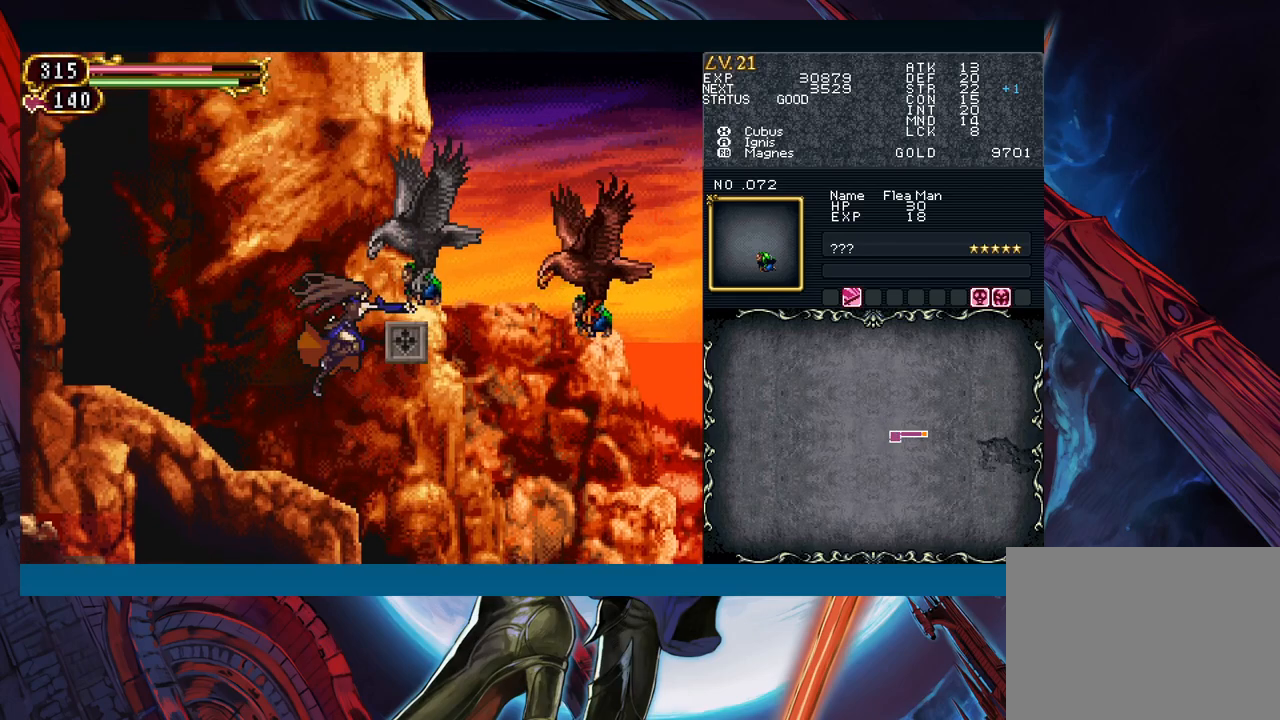
{"buttons": ["B"], "left_stick": "center", "events": [[417, "B", "down"]]}
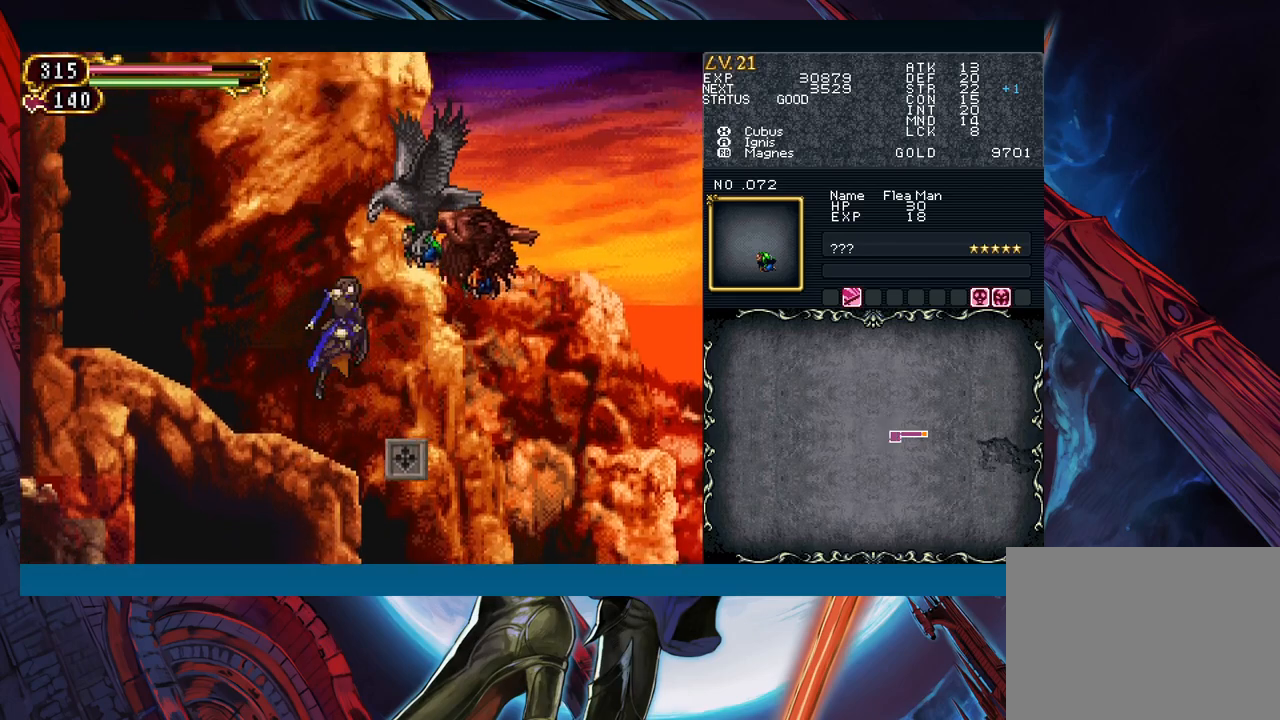
{"buttons": [], "left_stick": "center", "events": [[17, "X", "down"], [67, "B", "up"], [150, "X", "up"]]}
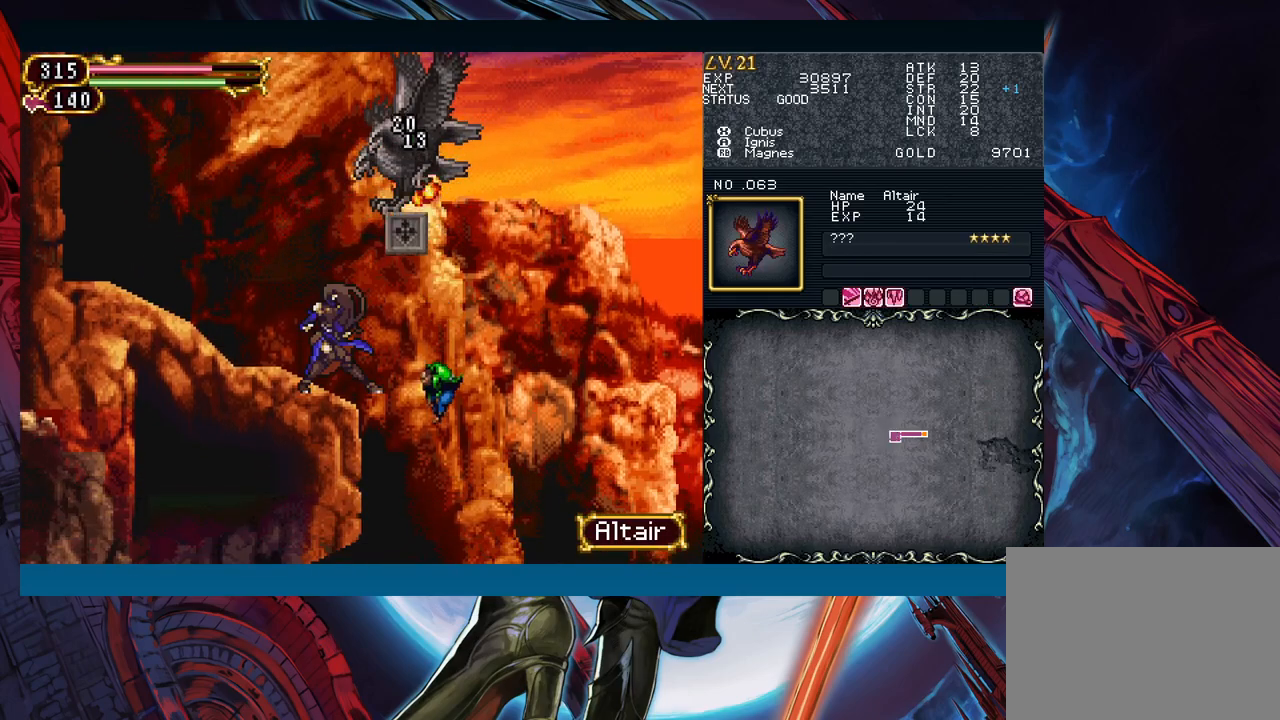
{"buttons": [], "left_stick": "left", "events": [[300, "left_stick", "left"]]}
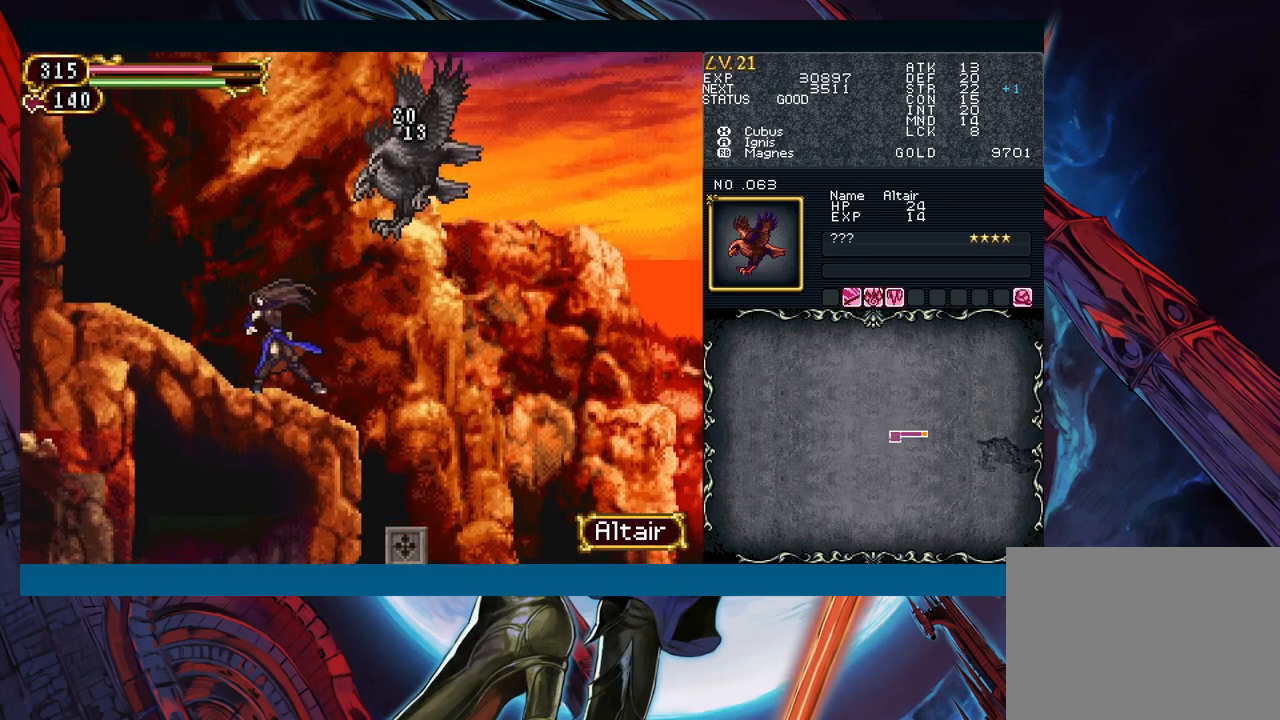
{"buttons": ["B"], "left_stick": "center", "events": [[67, "B", "down"], [100, "left_stick", "center"], [150, "left_stick", "right"], [333, "X", "down"], [350, "left_stick", "center"], [467, "X", "up"]]}
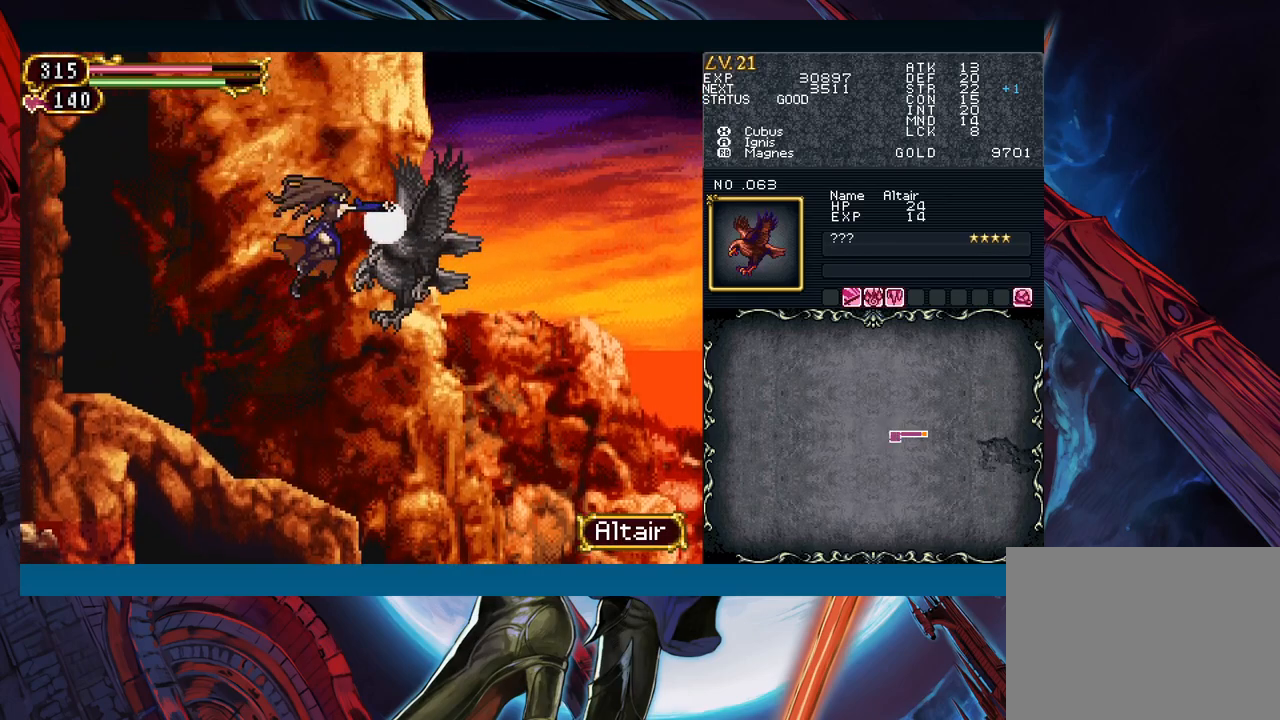
{"buttons": [], "left_stick": "center", "events": [[17, "B", "up"]]}
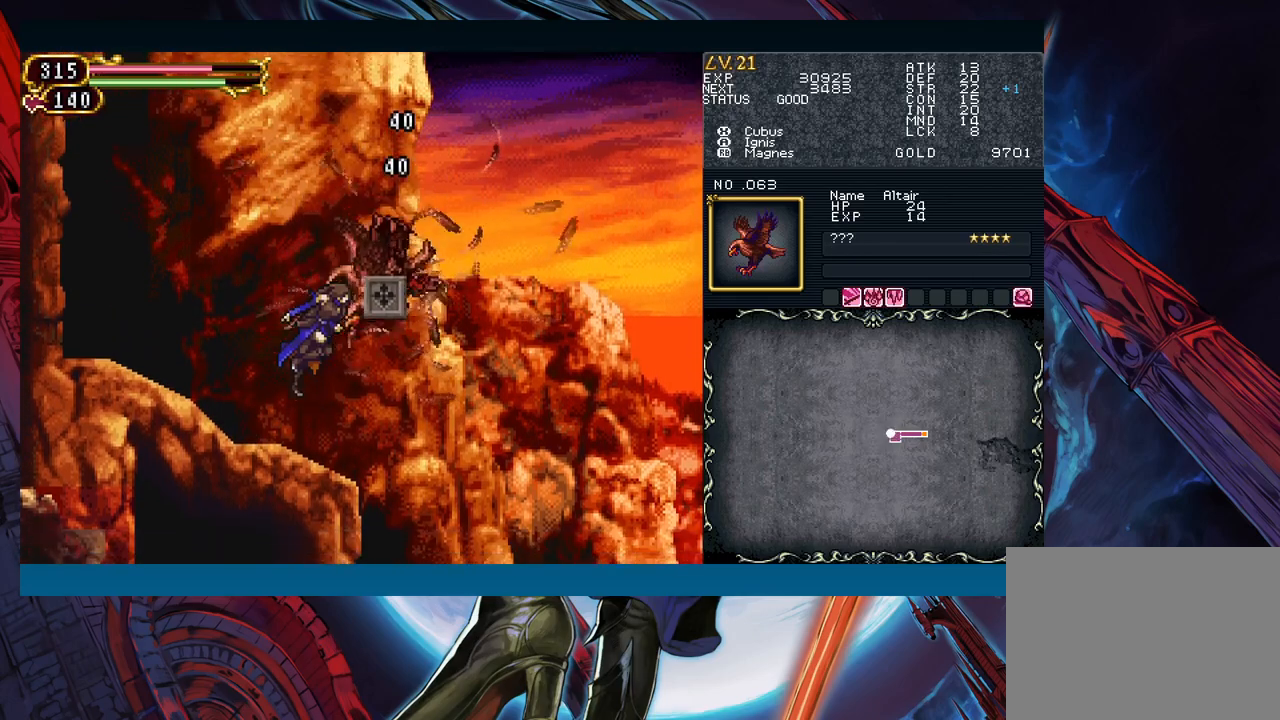
{"buttons": ["B"], "left_stick": "right", "events": [[150, "left_stick", "right"], [200, "B", "down"]]}
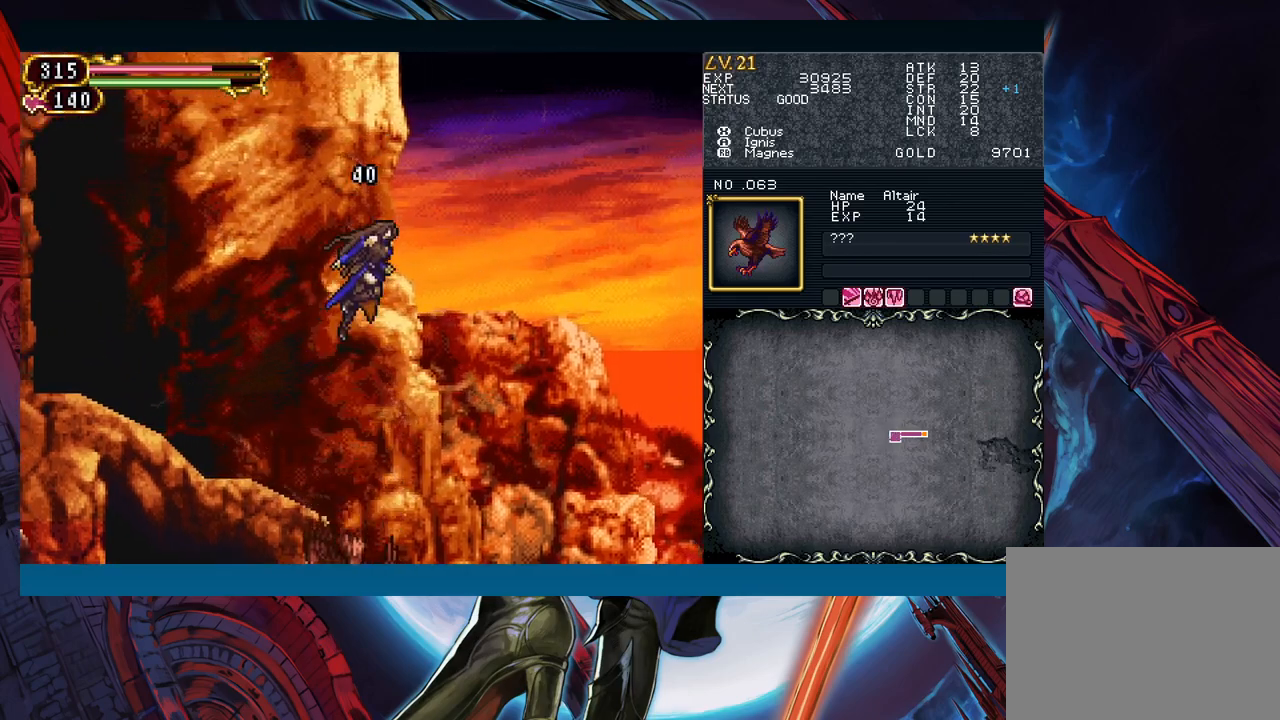
{"buttons": ["B"], "left_stick": "right", "events": []}
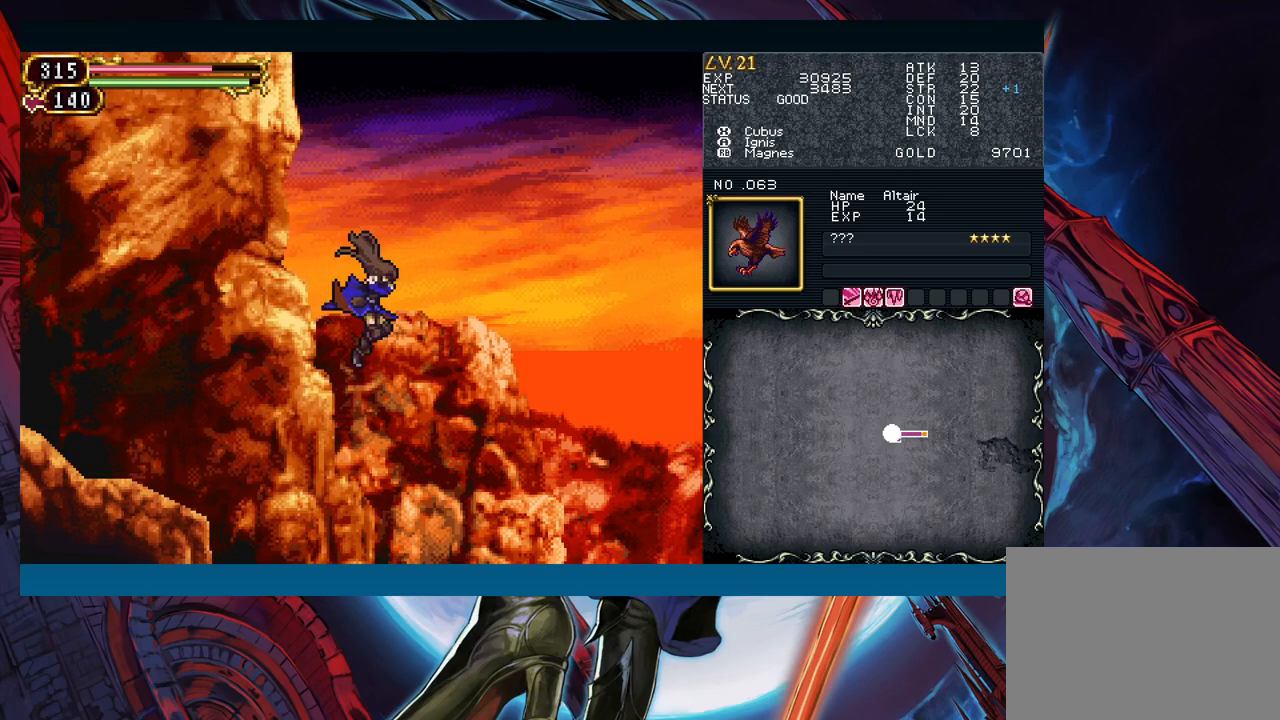
{"buttons": ["B"], "left_stick": "right", "events": [[200, "B", "up"], [300, "B", "down"]]}
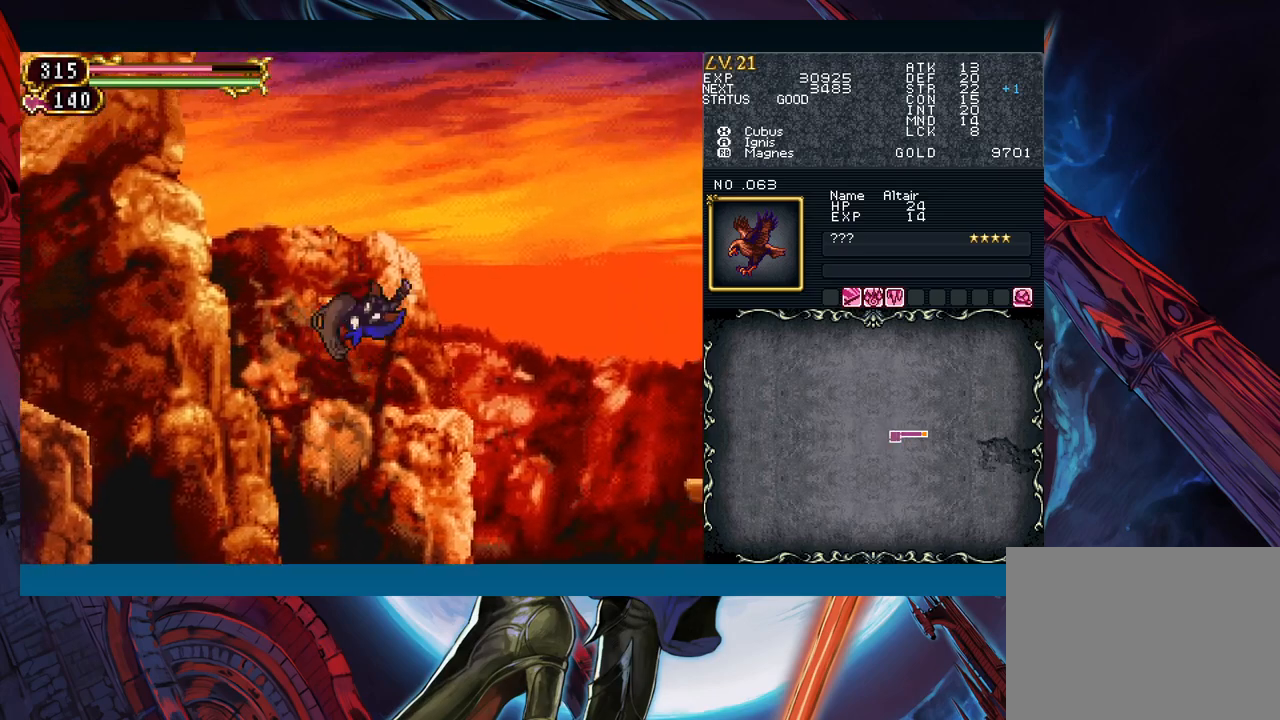
{"buttons": ["B"], "left_stick": "right", "events": []}
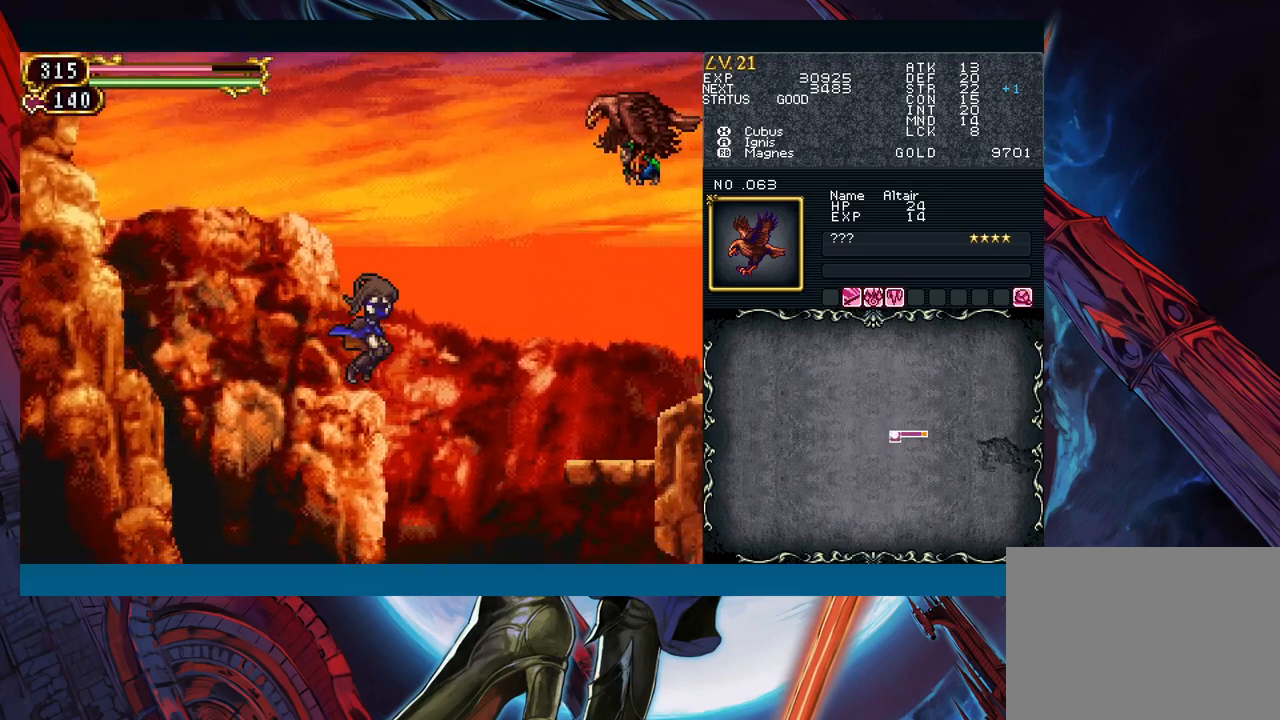
{"buttons": [], "left_stick": "right", "events": [[67, "B", "up"]]}
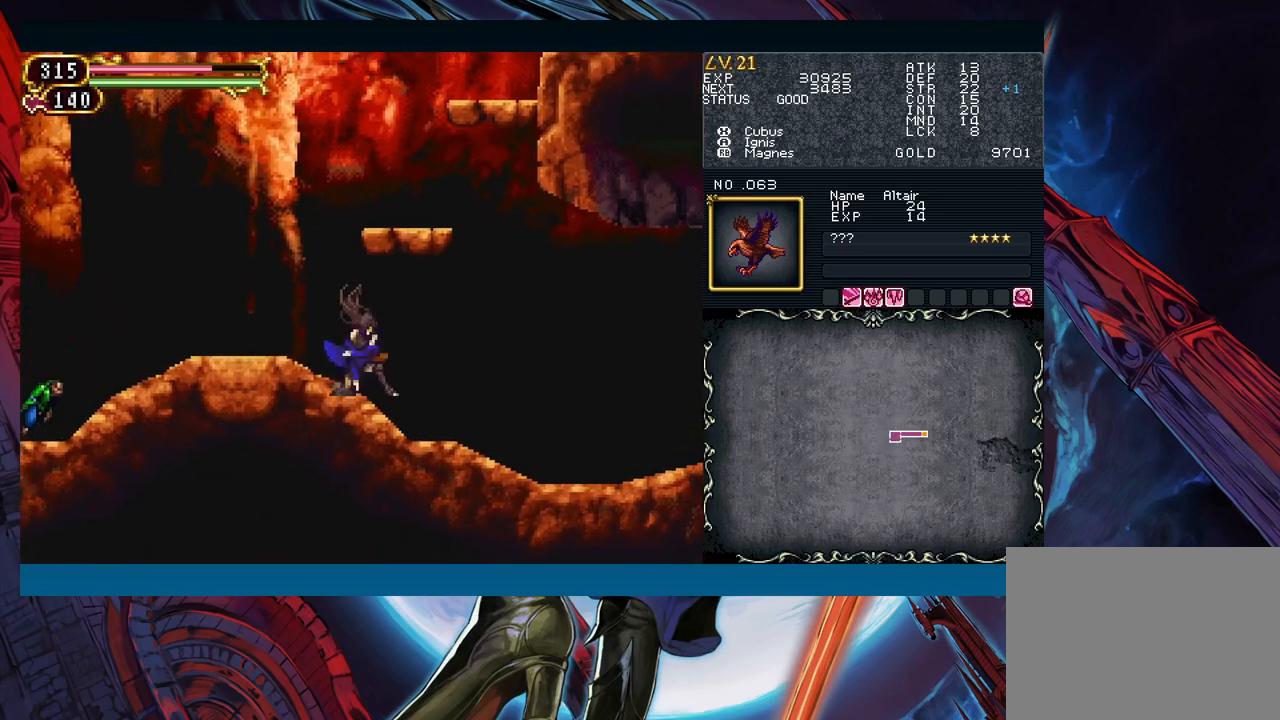
{"buttons": [], "left_stick": "right", "events": []}